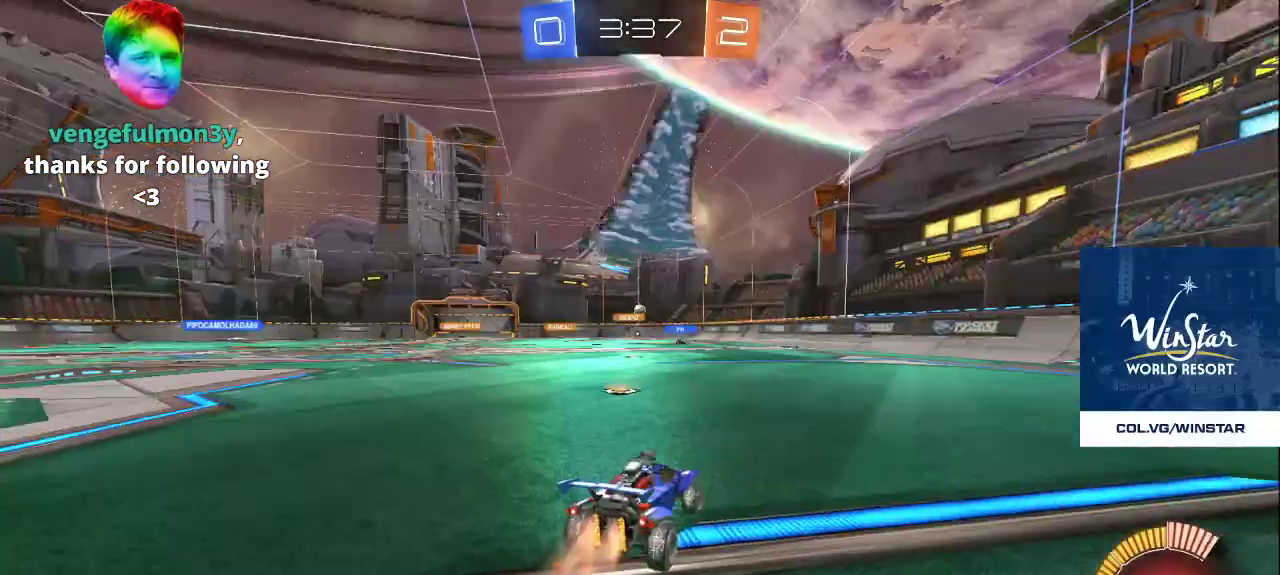
Gameplay with a controller (PlayStation layout); each line is a JSON object with the inputs held at the frame after it. "events" lists button and stick changes between this image and that frame as [ms after this image, input, new state], when the widget could be followed in between.
{"buttons": [], "left_stick": "center", "right_stick": "center", "events": [[283, "SQUARE", "down"], [350, "SQUARE", "up"]]}
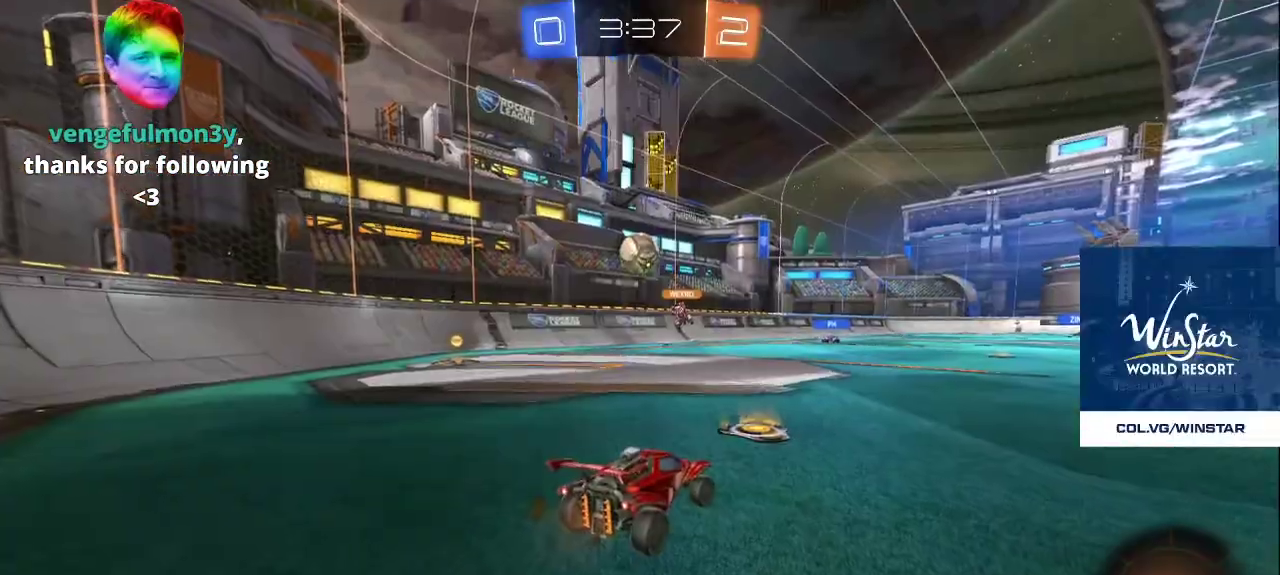
{"buttons": [], "left_stick": "center", "right_stick": "center", "events": [[133, "SQUARE", "down"], [217, "SQUARE", "up"]]}
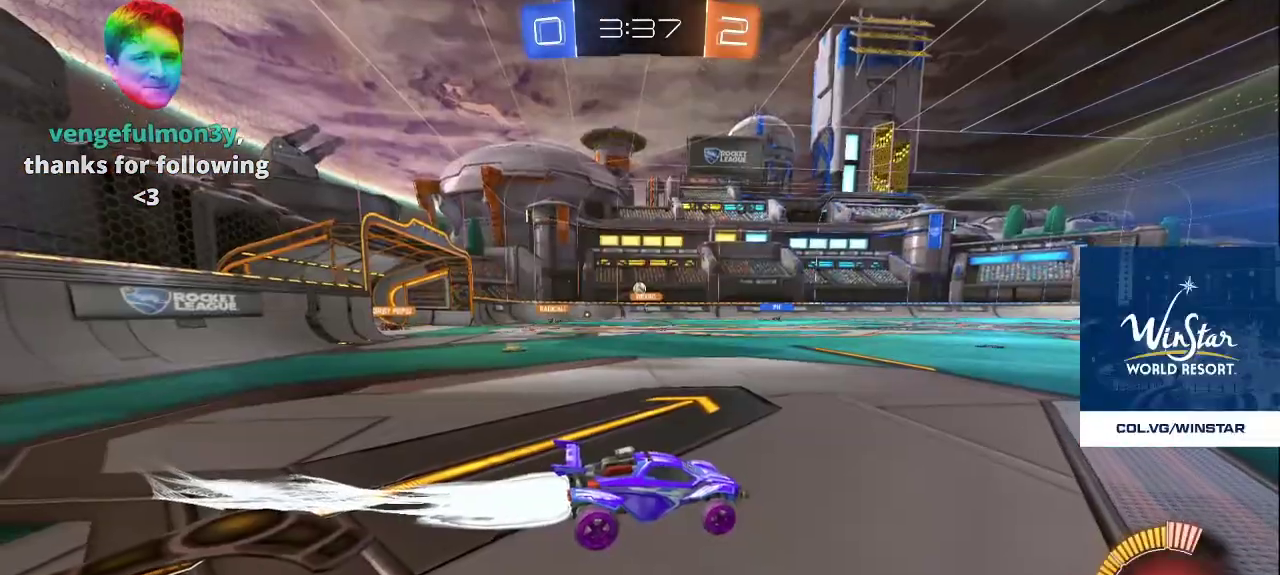
{"buttons": [], "left_stick": "center", "right_stick": "center", "events": [[117, "SQUARE", "down"], [183, "SQUARE", "up"]]}
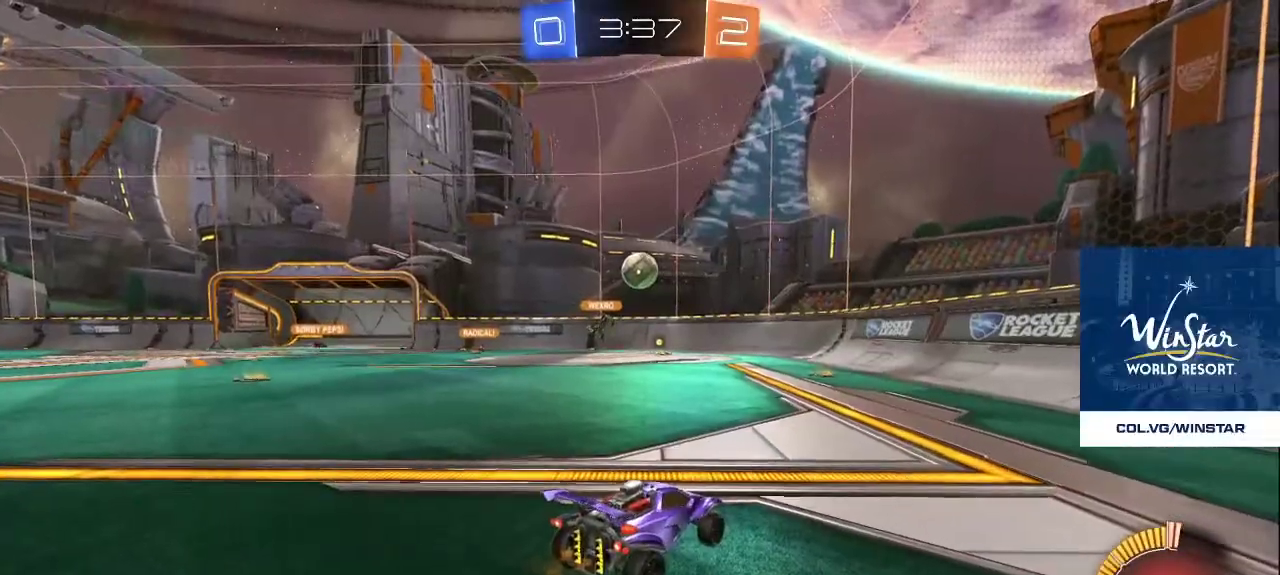
{"buttons": [], "left_stick": "center", "right_stick": "center", "events": [[33, "CROSS", "down"], [117, "CROSS", "up"]]}
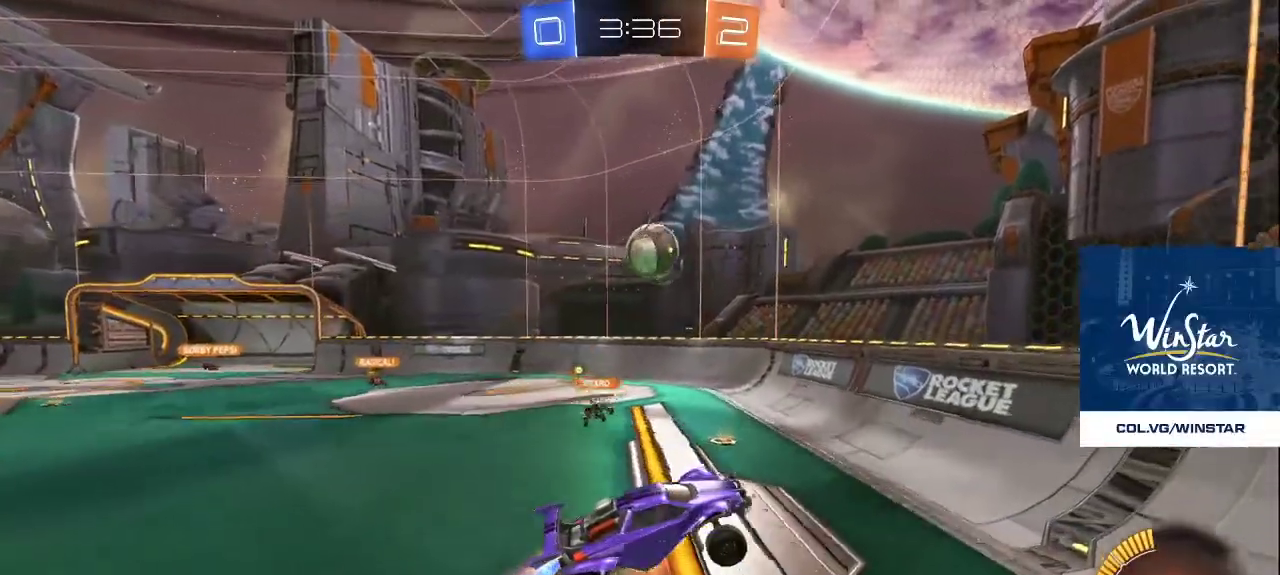
{"buttons": [], "left_stick": "center", "right_stick": "center", "events": []}
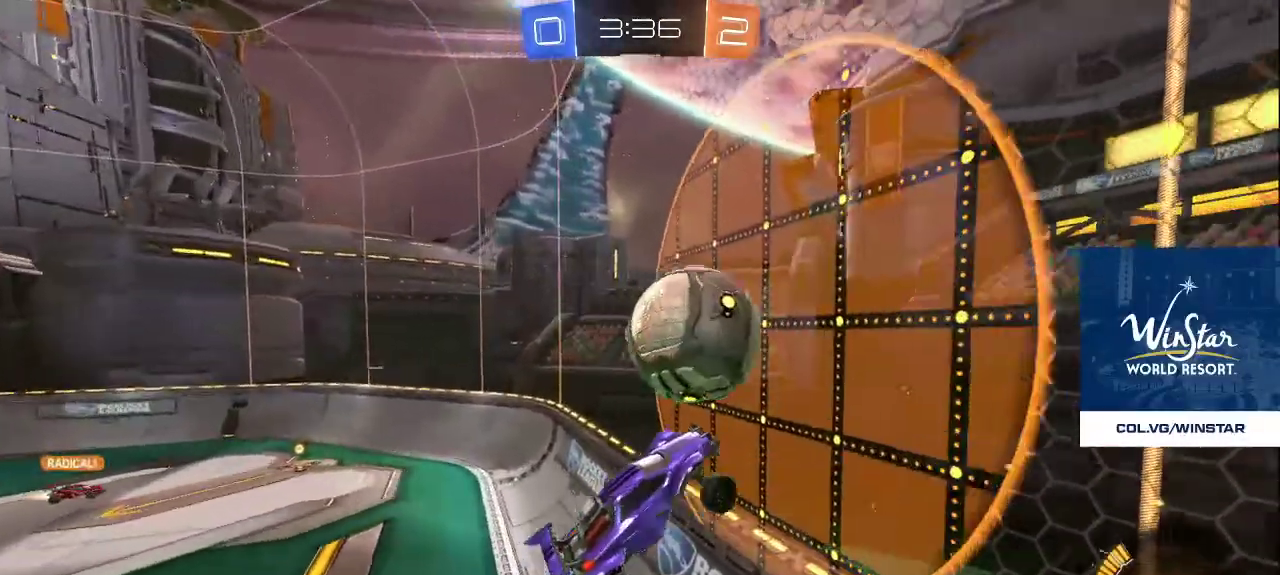
{"buttons": [], "left_stick": "center", "right_stick": "center", "events": [[417, "CROSS", "down"], [483, "CROSS", "up"]]}
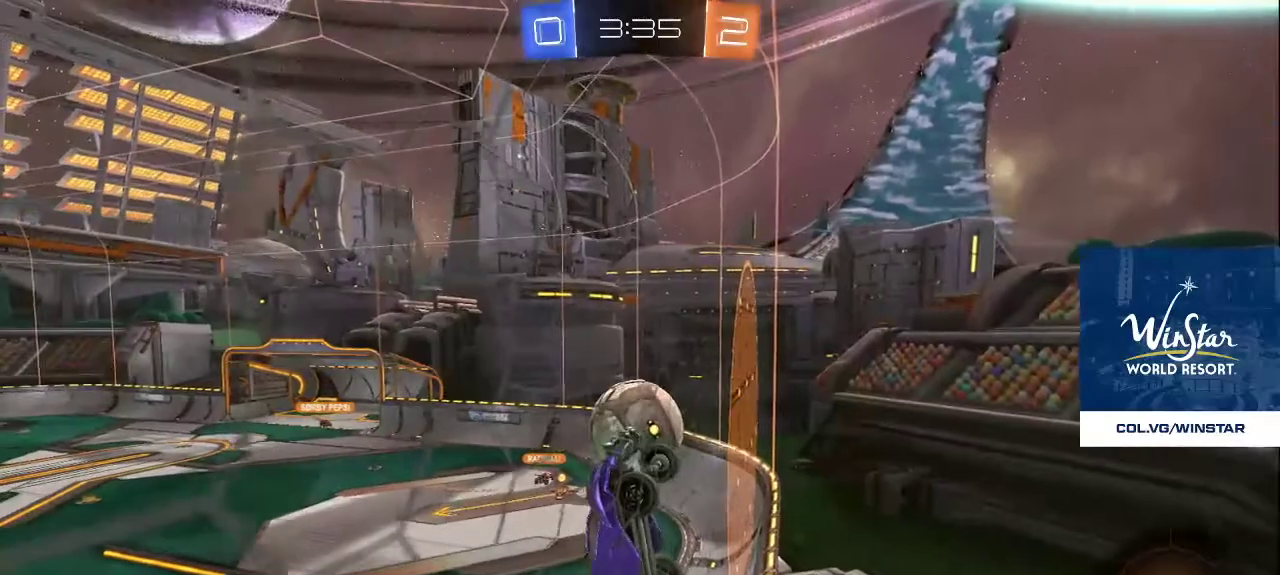
{"buttons": [], "left_stick": "center", "right_stick": "center", "events": [[200, "SQUARE", "down"], [283, "SQUARE", "up"]]}
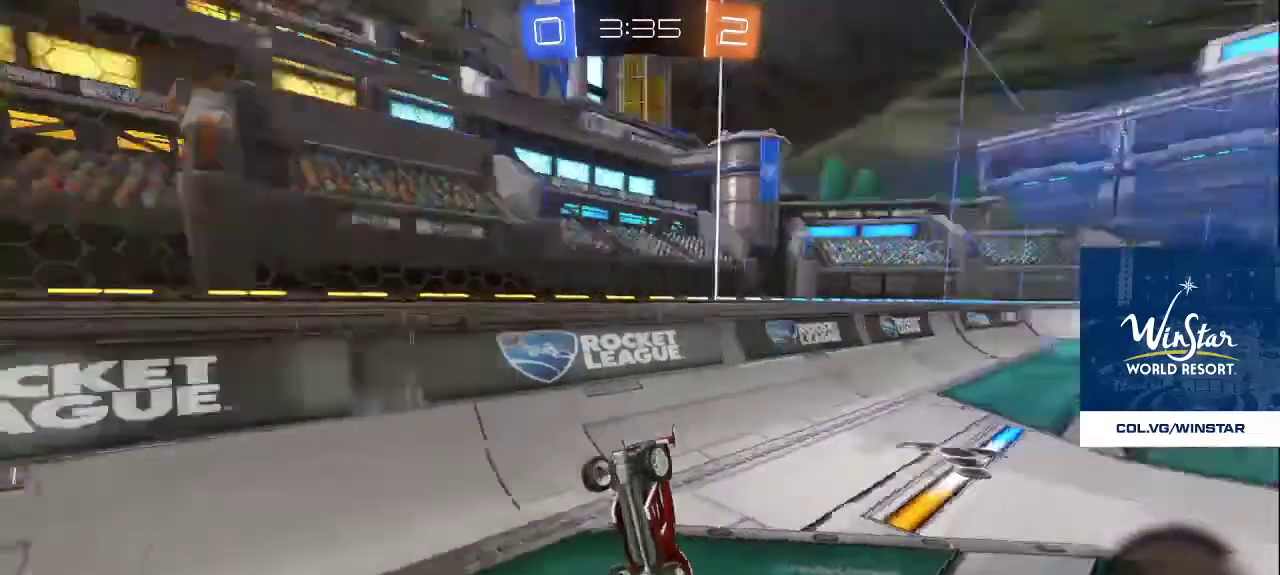
{"buttons": [], "left_stick": "center", "right_stick": "center", "events": [[133, "SQUARE", "down"], [200, "SQUARE", "up"]]}
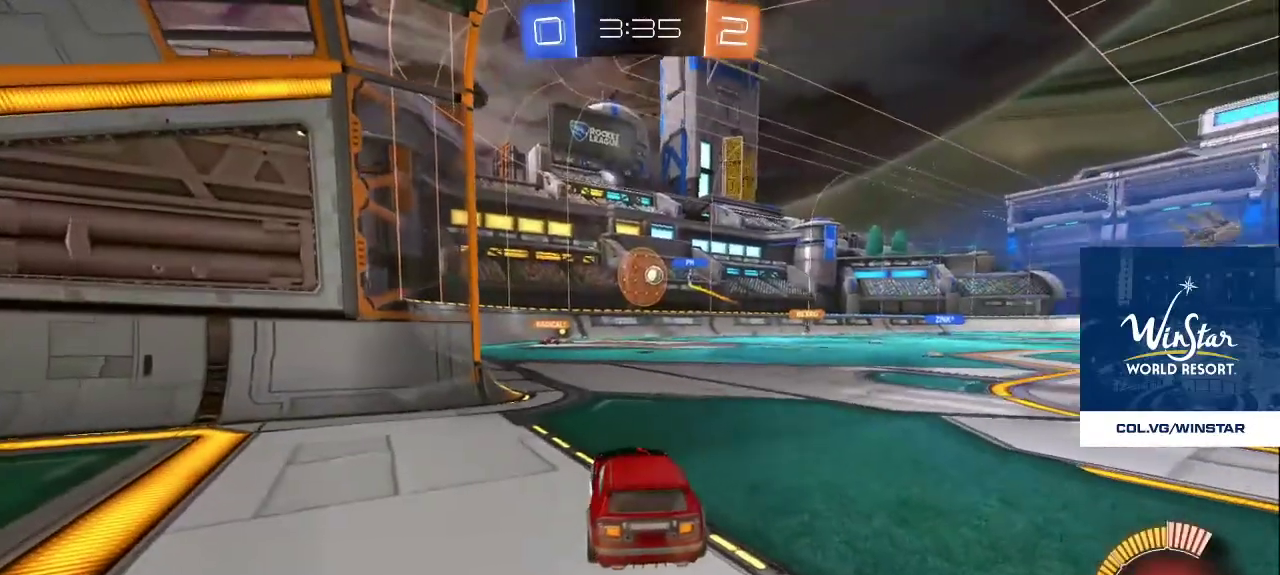
{"buttons": ["CROSS"], "left_stick": "center", "right_stick": "center", "events": [[217, "SQUARE", "down"], [300, "SQUARE", "up"], [483, "CROSS", "down"]]}
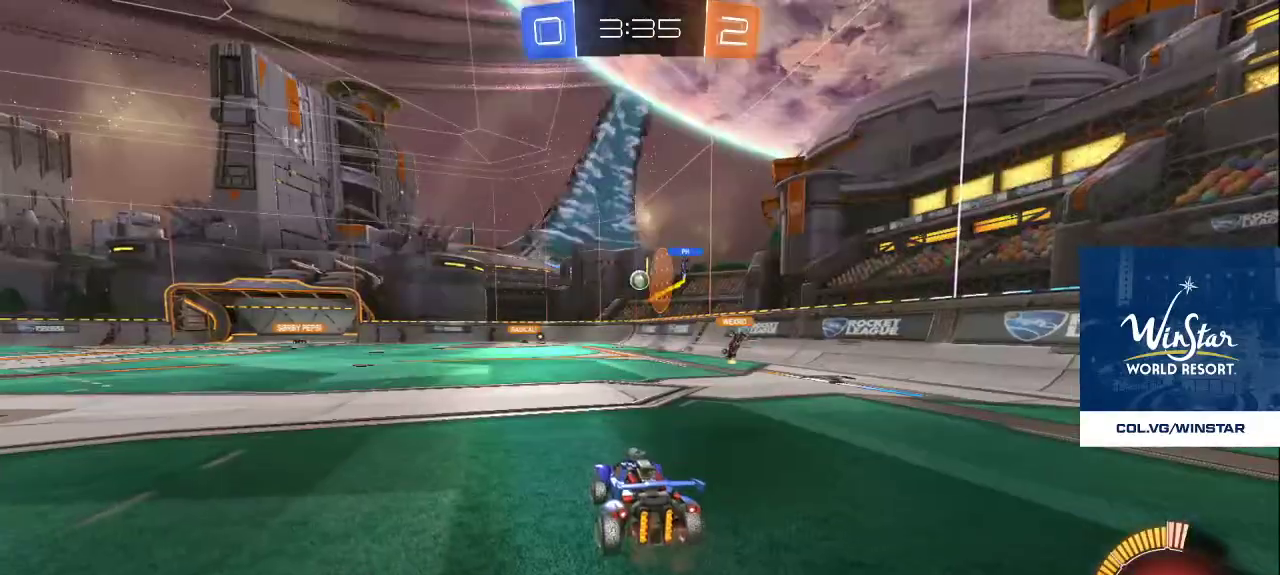
{"buttons": [], "left_stick": "center", "right_stick": "center", "events": [[67, "CROSS", "up"], [250, "SQUARE", "down"], [333, "SQUARE", "up"]]}
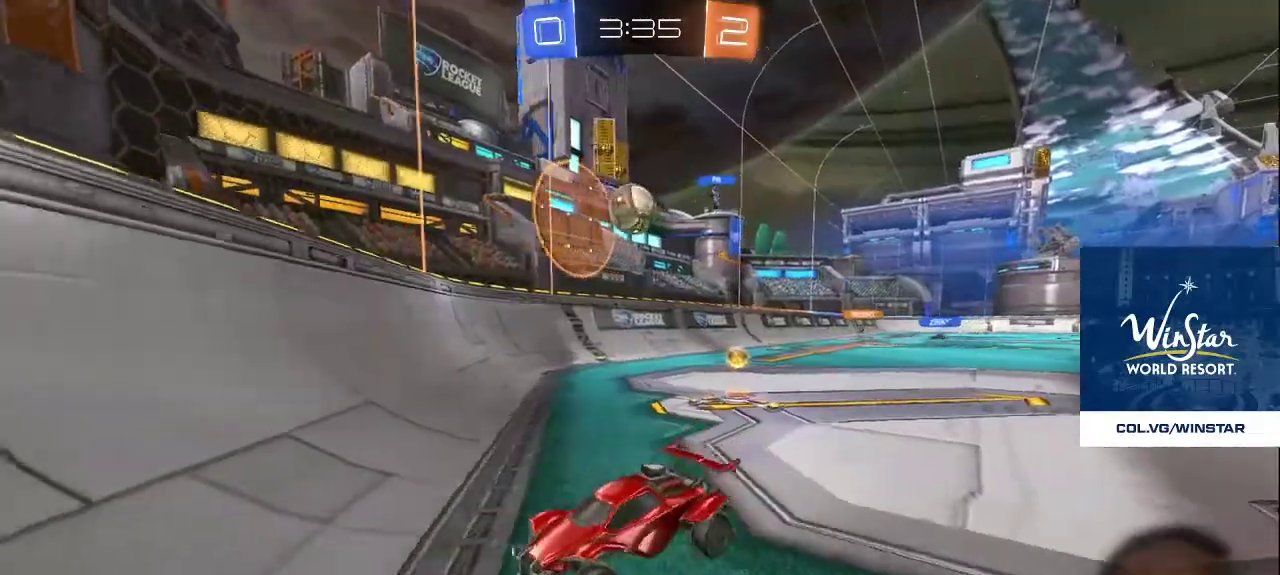
{"buttons": [], "left_stick": "center", "right_stick": "center", "events": []}
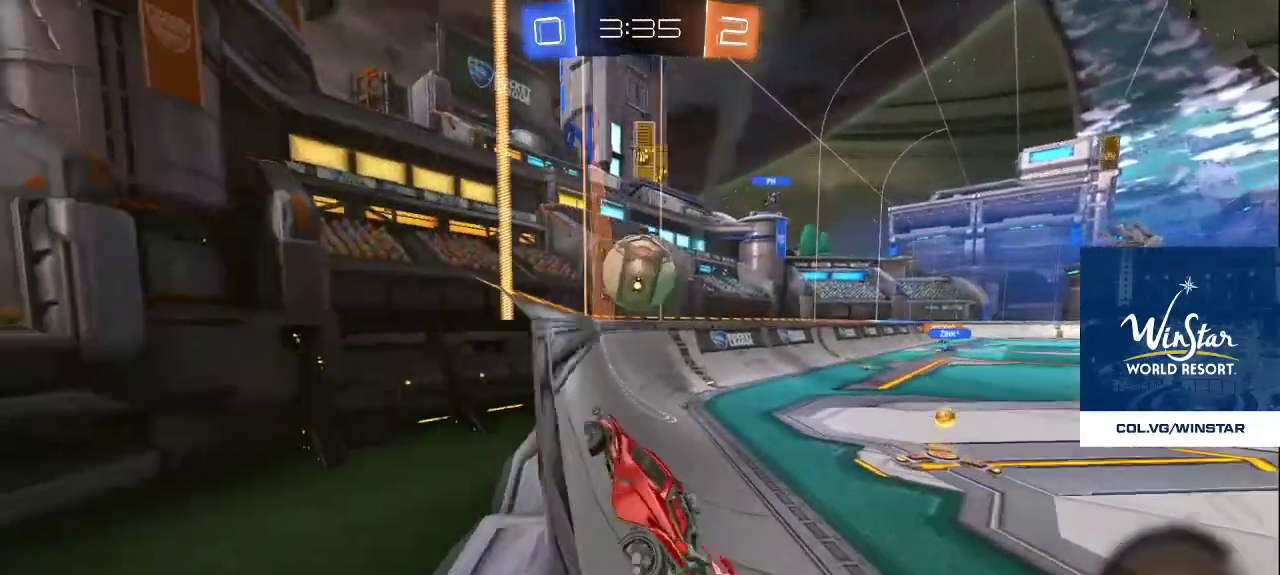
{"buttons": [], "left_stick": "center", "right_stick": "center", "events": []}
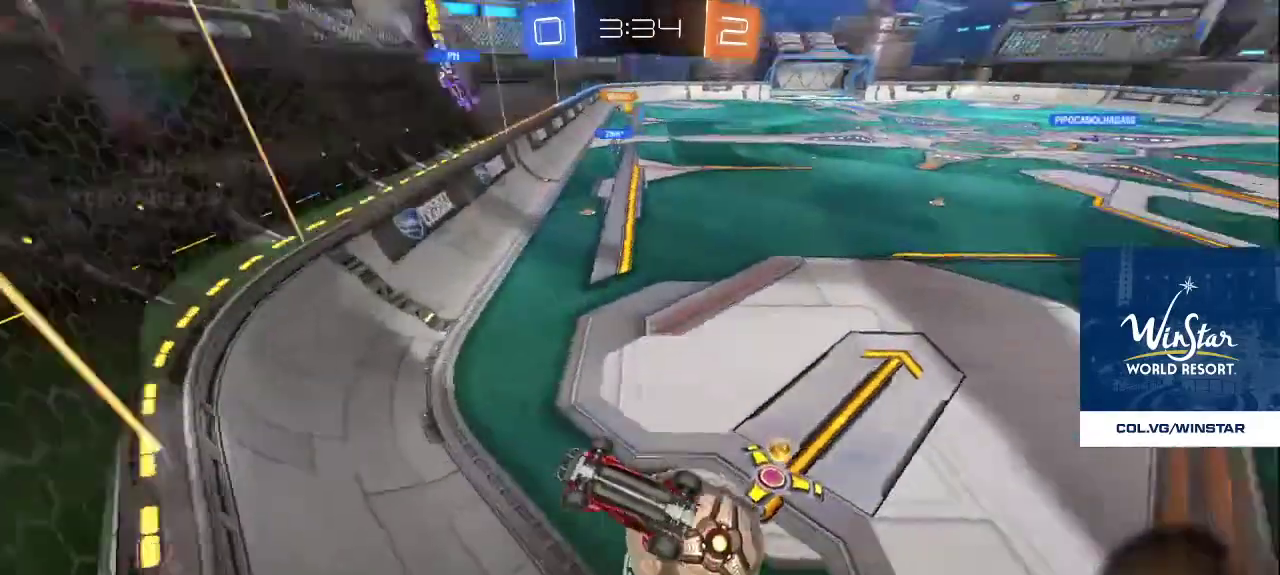
{"buttons": [], "left_stick": "center", "right_stick": "center", "events": [[100, "CROSS", "down"], [167, "CROSS", "up"]]}
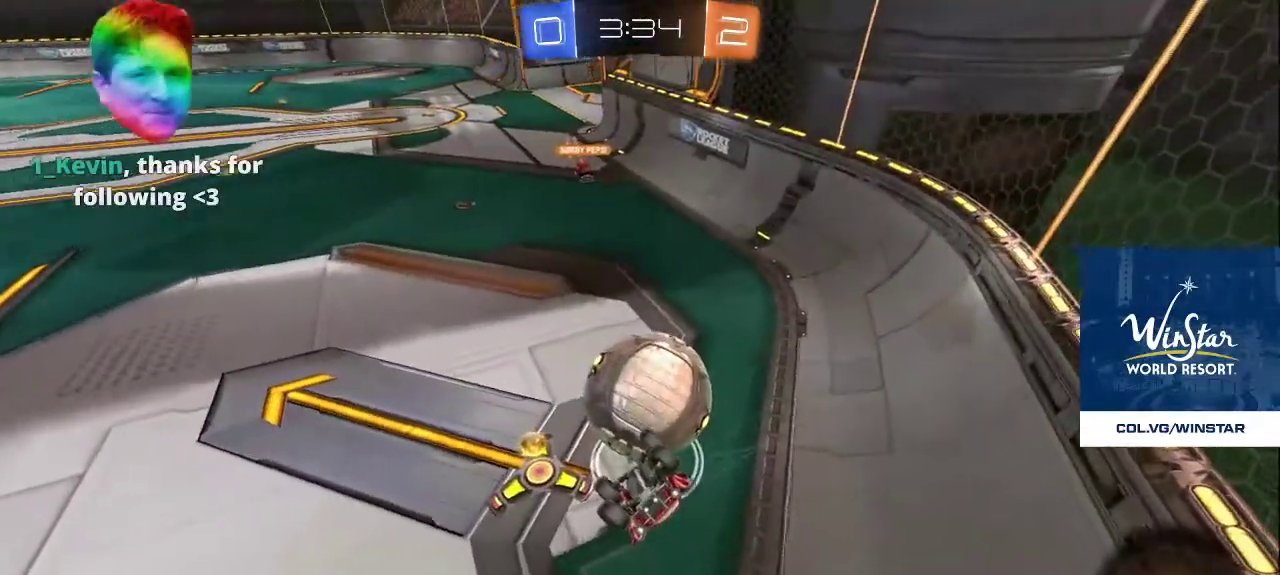
{"buttons": [], "left_stick": "center", "right_stick": "center", "events": []}
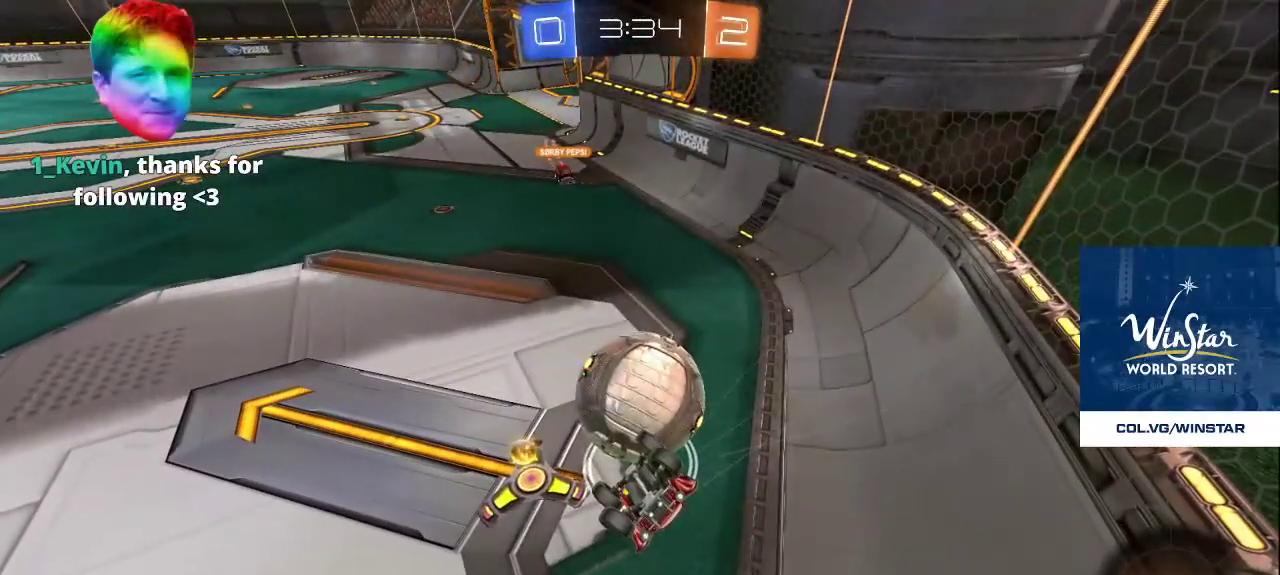
{"buttons": [], "left_stick": "center", "right_stick": "center", "events": []}
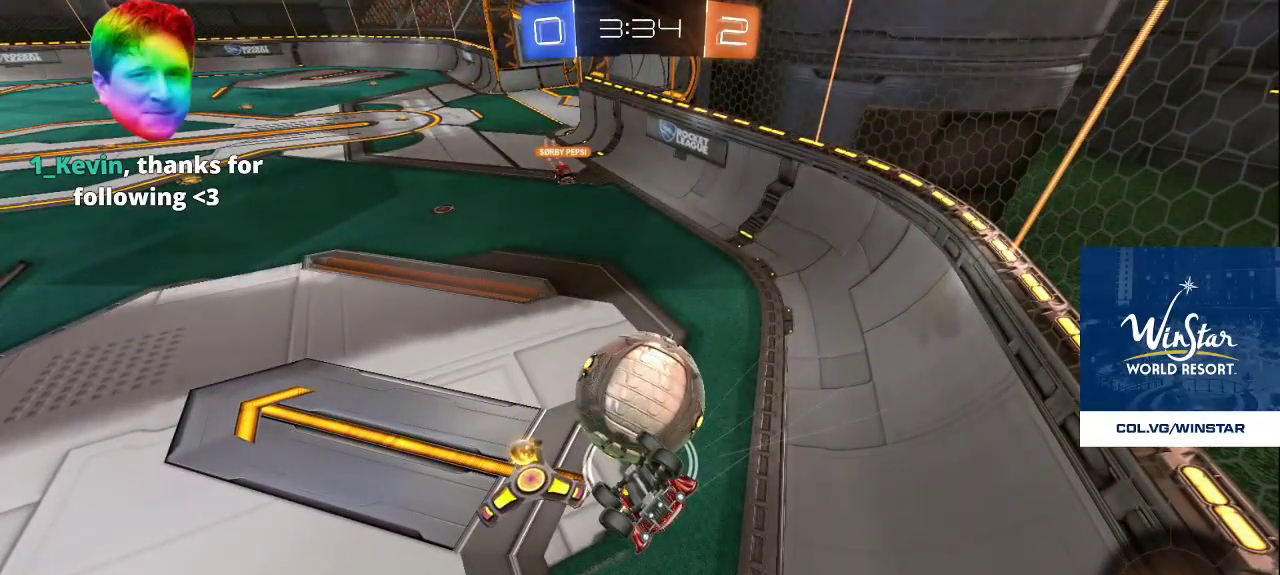
{"buttons": [], "left_stick": "center", "right_stick": "center", "events": []}
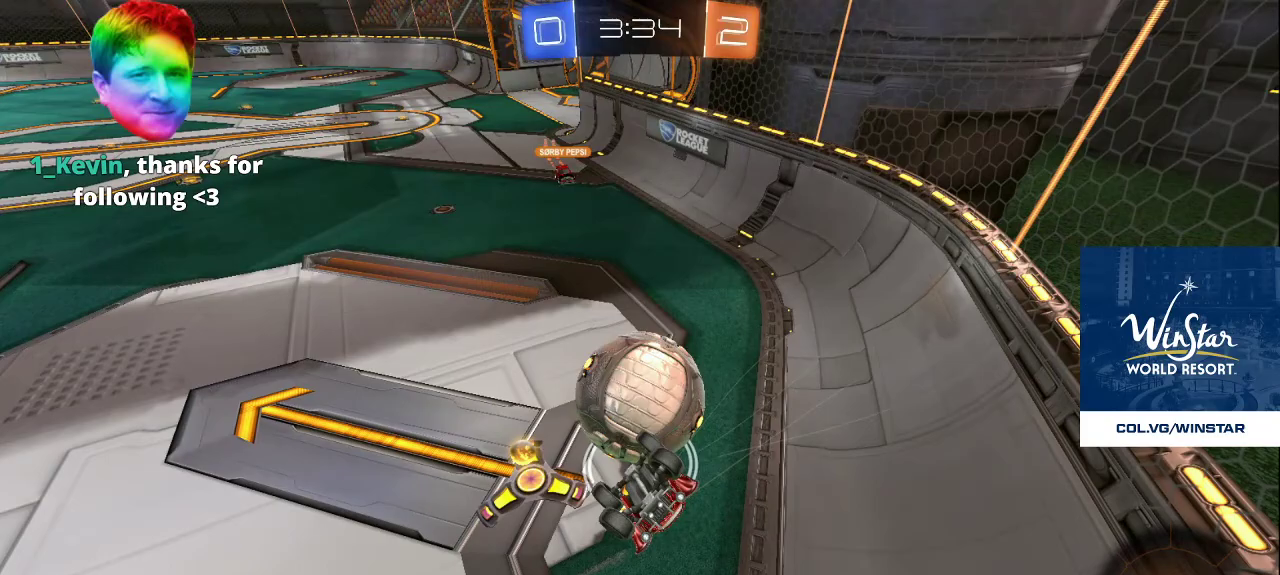
{"buttons": [], "left_stick": "center", "right_stick": "center", "events": []}
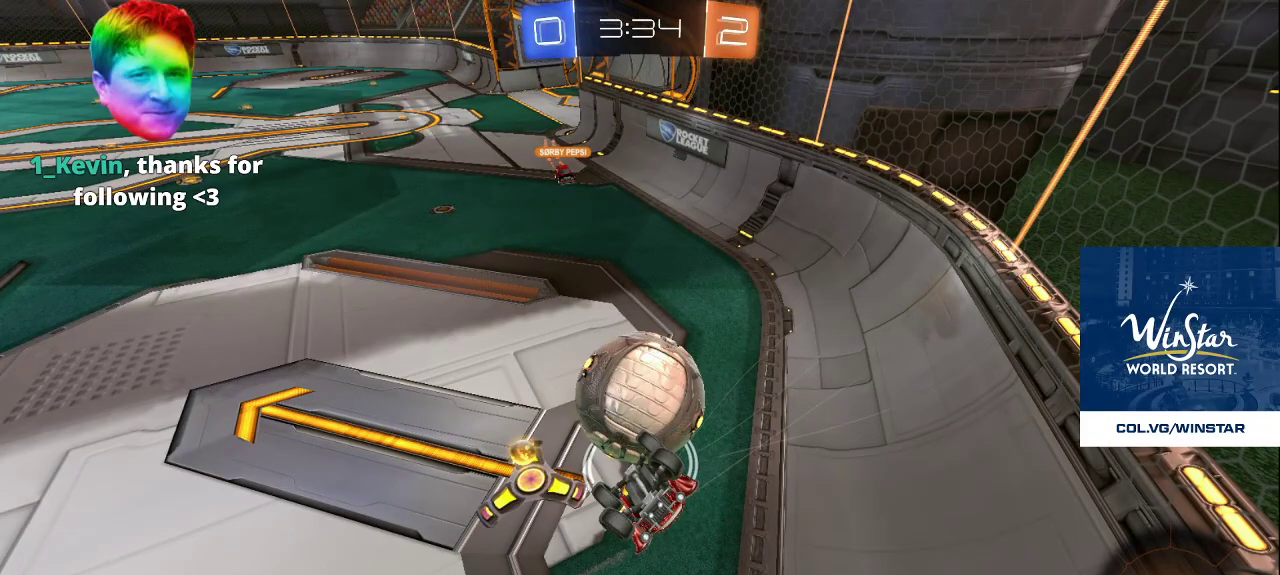
{"buttons": [], "left_stick": "center", "right_stick": "center", "events": []}
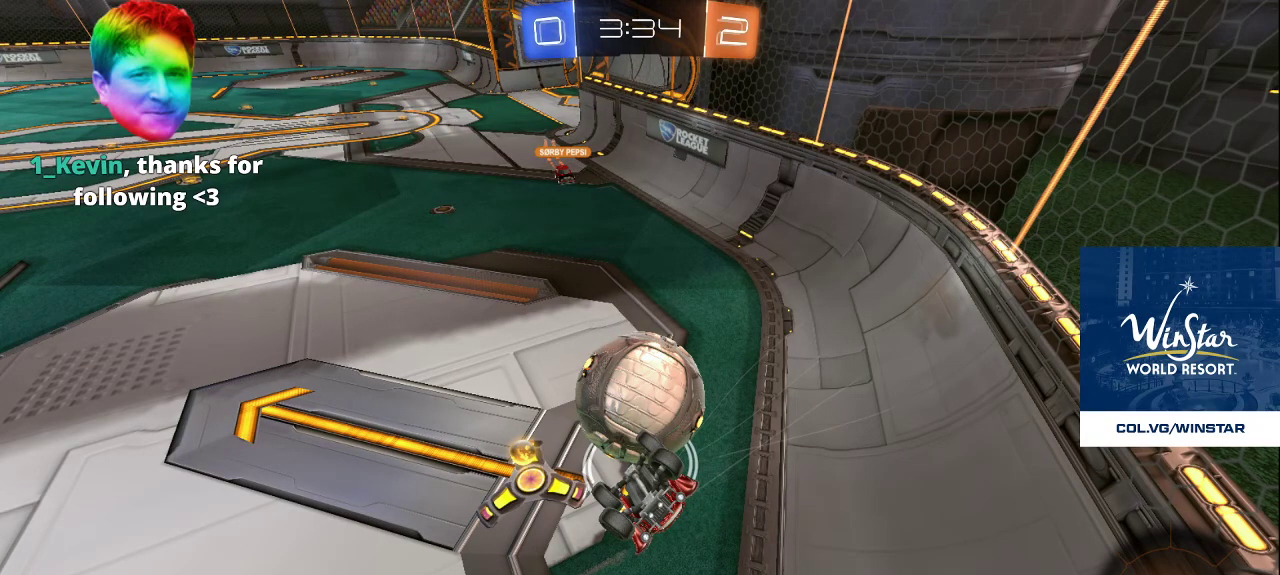
{"buttons": [], "left_stick": "center", "right_stick": "center", "events": []}
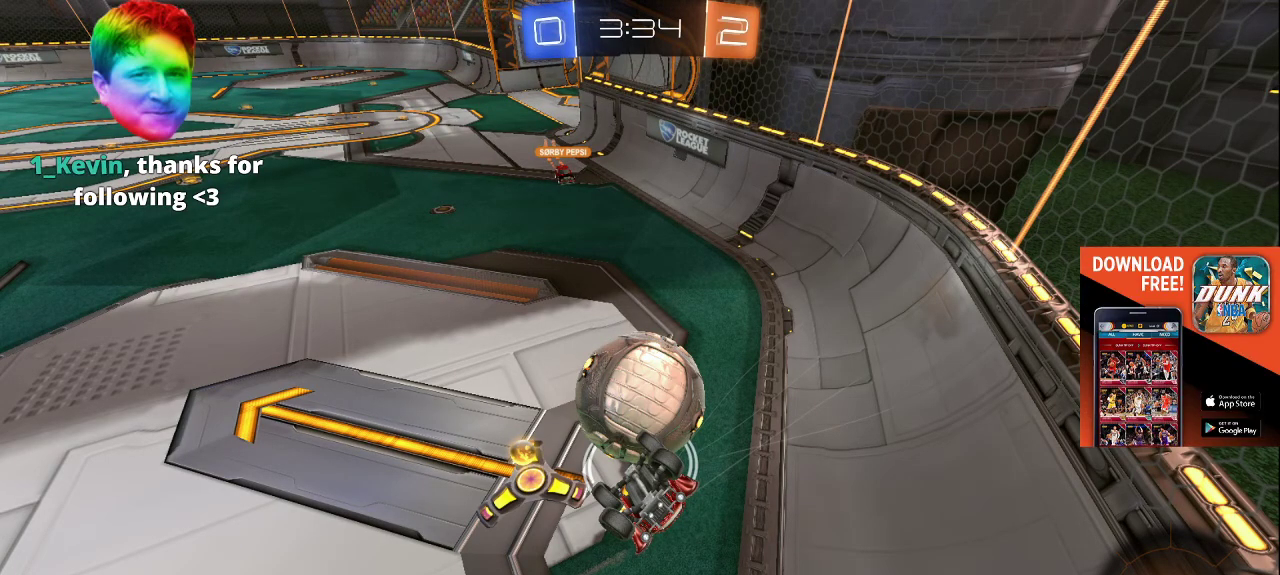
{"buttons": [], "left_stick": "center", "right_stick": "center", "events": []}
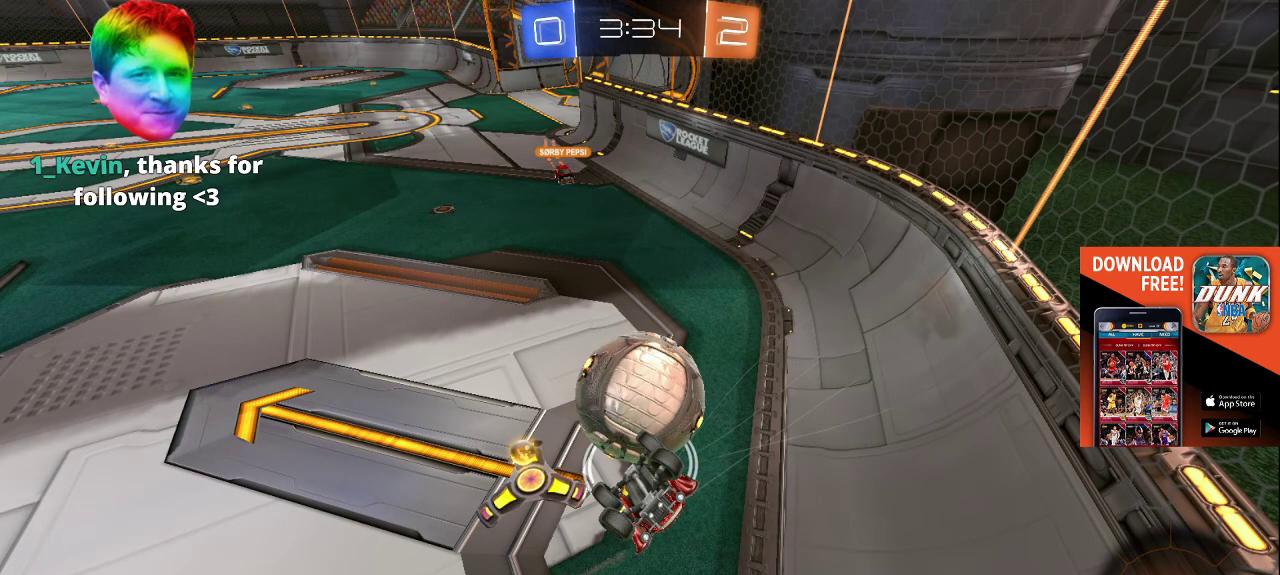
{"buttons": [], "left_stick": "center", "right_stick": "center", "events": []}
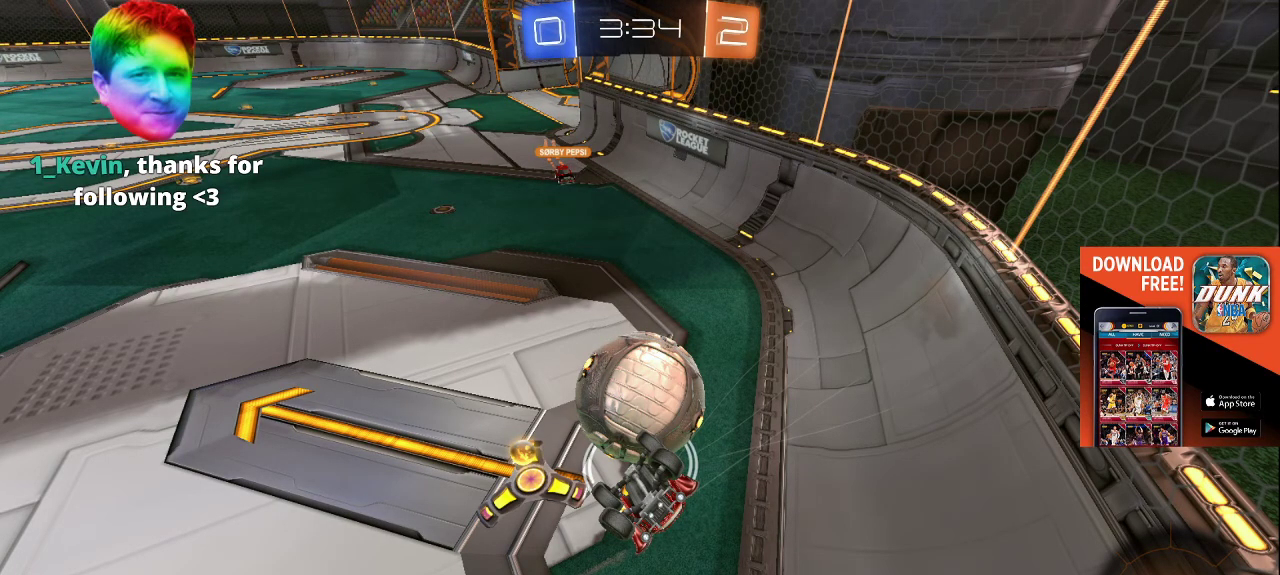
{"buttons": [], "left_stick": "center", "right_stick": "center", "events": [[250, "SQUARE", "down"], [350, "SQUARE", "up"]]}
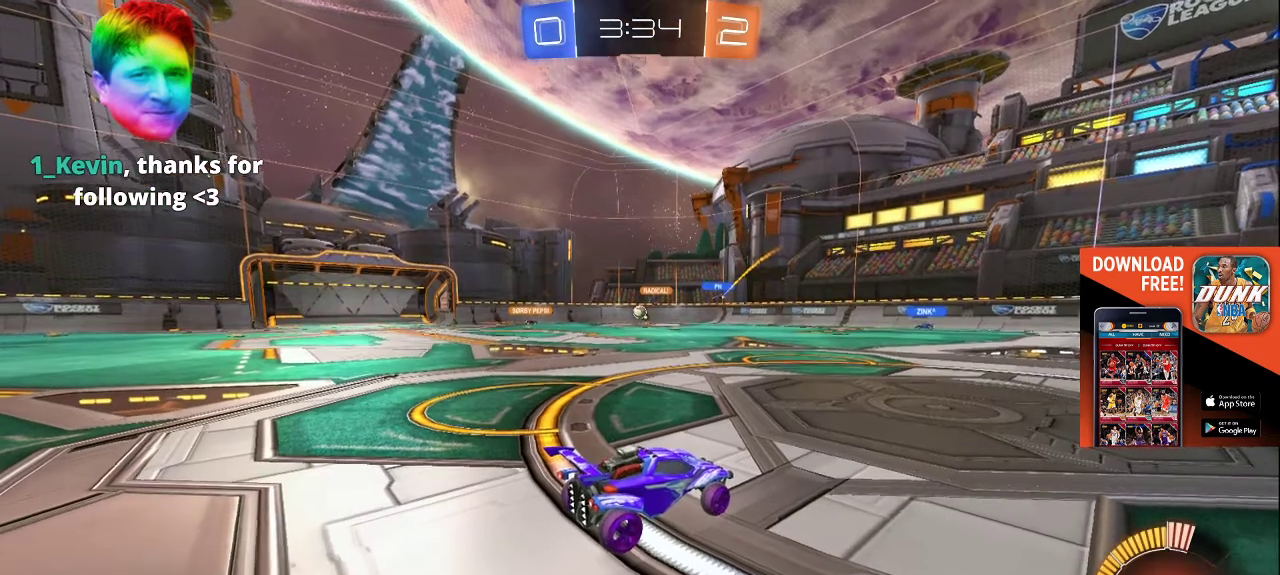
{"buttons": [], "left_stick": "center", "right_stick": "center", "events": [[150, "SQUARE", "down"], [217, "SQUARE", "up"]]}
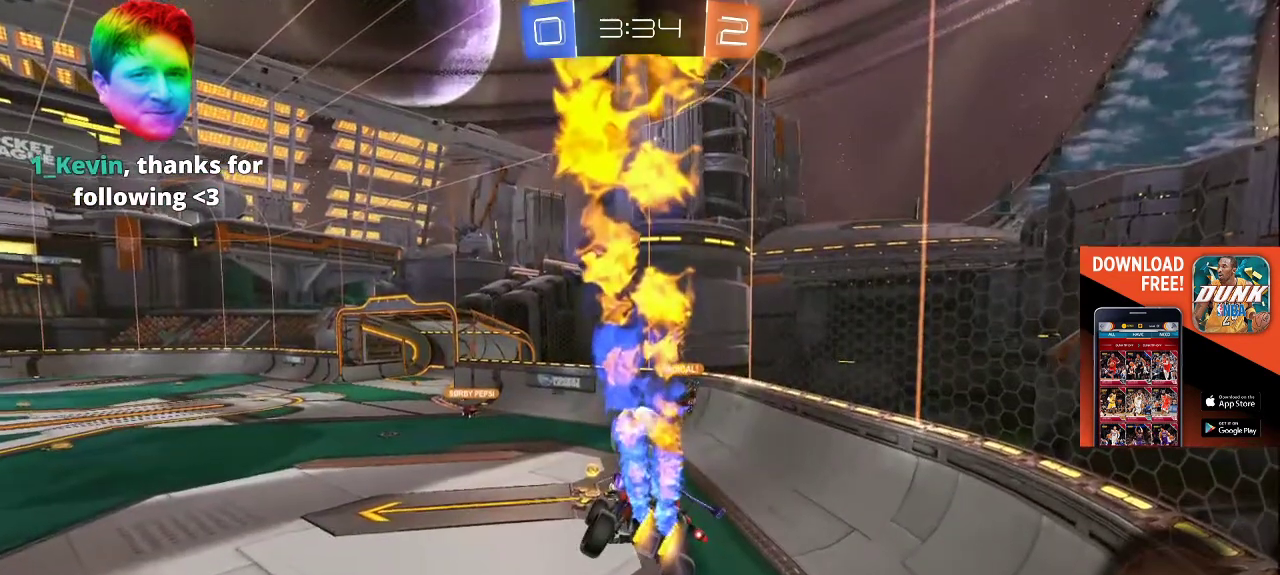
{"buttons": [], "left_stick": "center", "right_stick": "center", "events": [[233, "SQUARE", "down"], [317, "SQUARE", "up"]]}
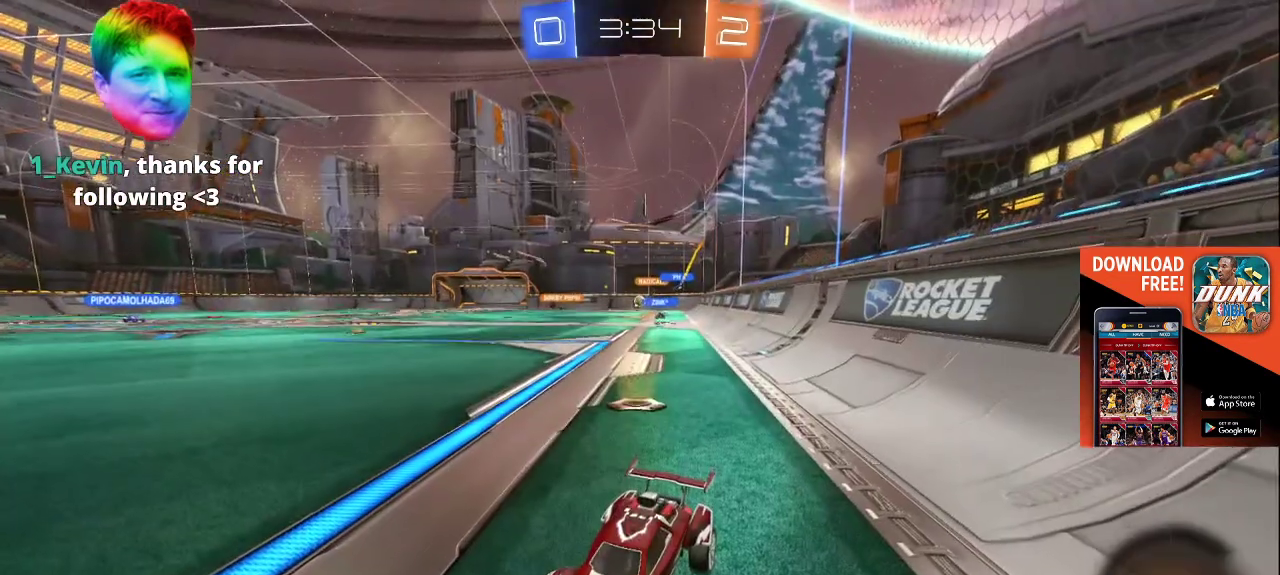
{"buttons": [], "left_stick": "center", "right_stick": "center", "events": [[250, "SQUARE", "down"], [333, "SQUARE", "up"]]}
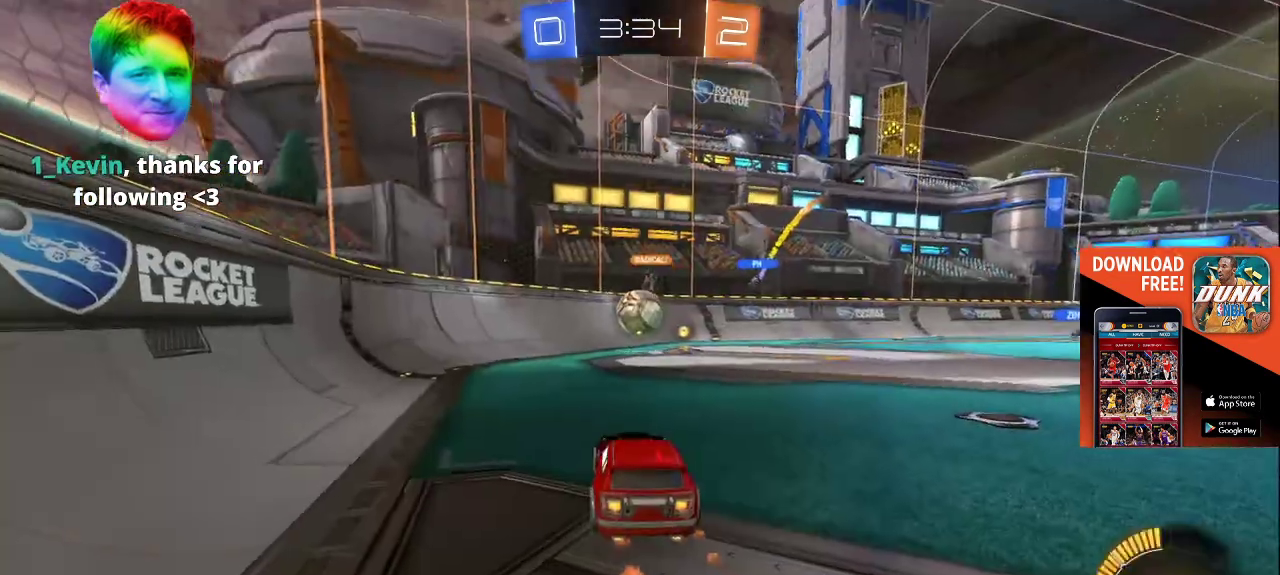
{"buttons": [], "left_stick": "center", "right_stick": "center", "events": [[67, "CROSS", "down"], [167, "CROSS", "up"]]}
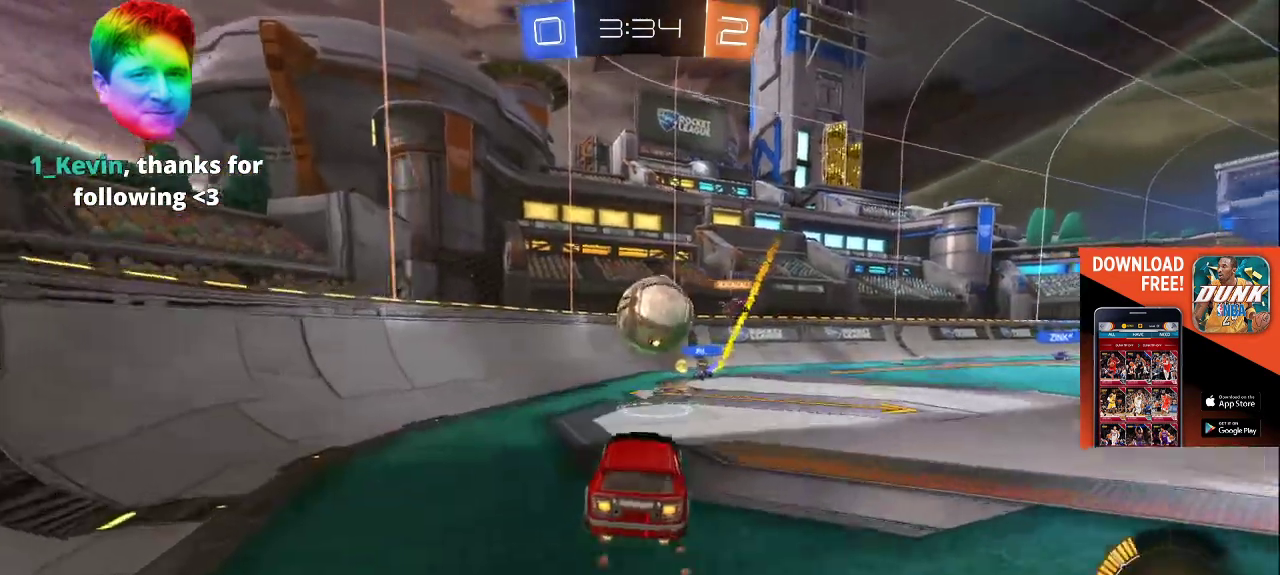
{"buttons": [], "left_stick": "center", "right_stick": "center", "events": [[250, "CROSS", "down"], [367, "CROSS", "up"]]}